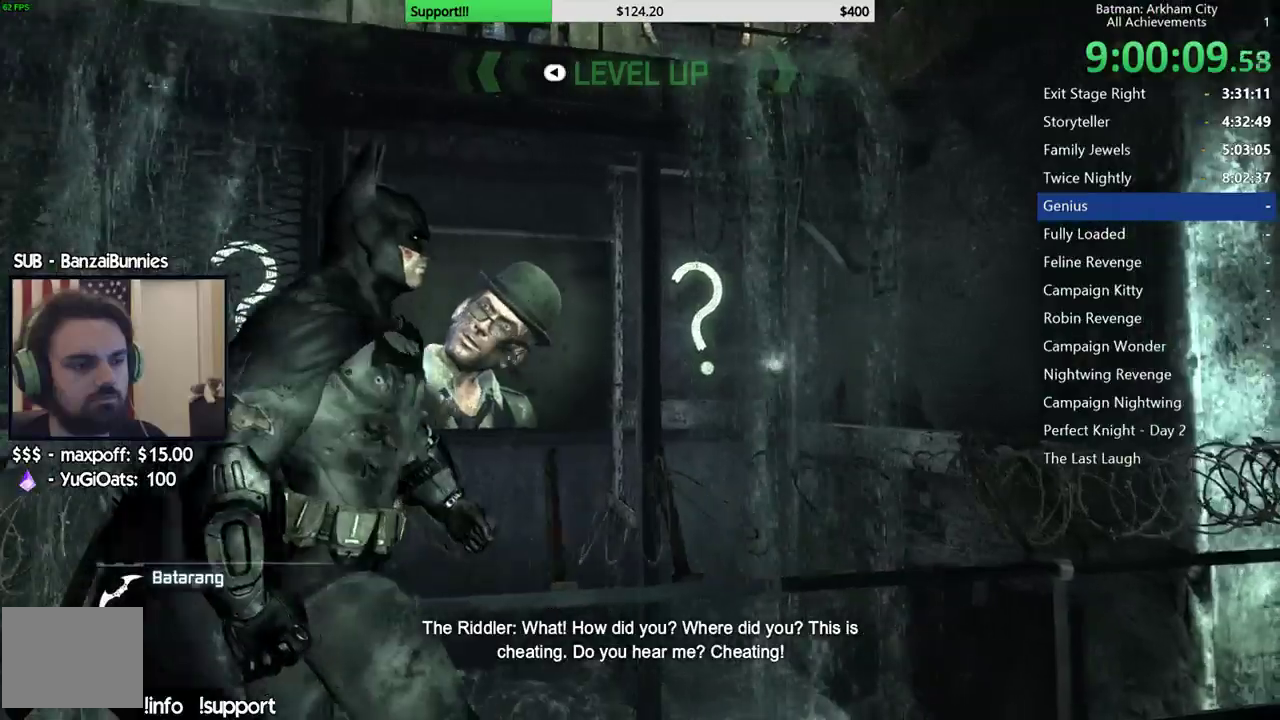
Gameplay with a controller (Xbox layout); each line is a JSON object with the inputs held at the frame after it. "events" lists button and stick changes between this image and that frame as [ms after this image, input, new state], when the widget could be followed in between.
{"buttons": ["L2"], "left_stick": "center", "right_stick": "center", "events": [[200, "left_stick", "center"], [267, "L2", "down"]]}
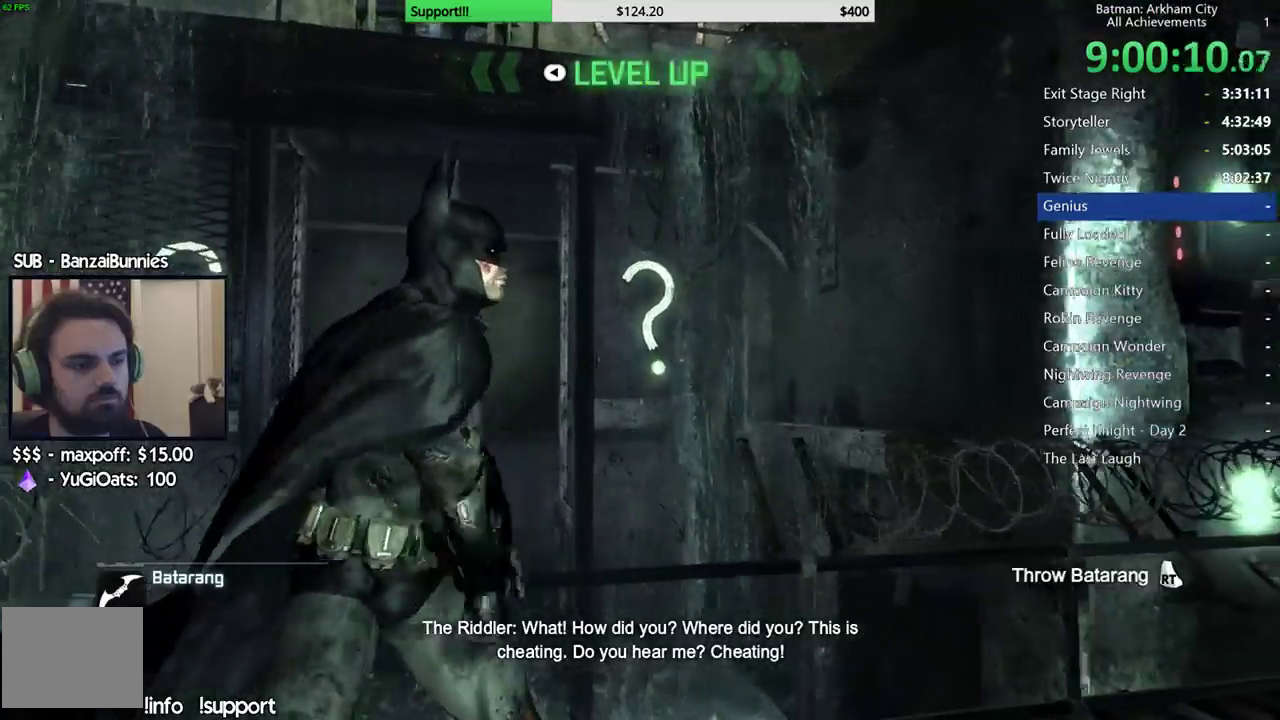
{"buttons": ["L2"], "left_stick": "center", "right_stick": "center", "events": [[67, "right_stick", "down"], [133, "right_stick", "down-left"], [233, "right_stick", "center"]]}
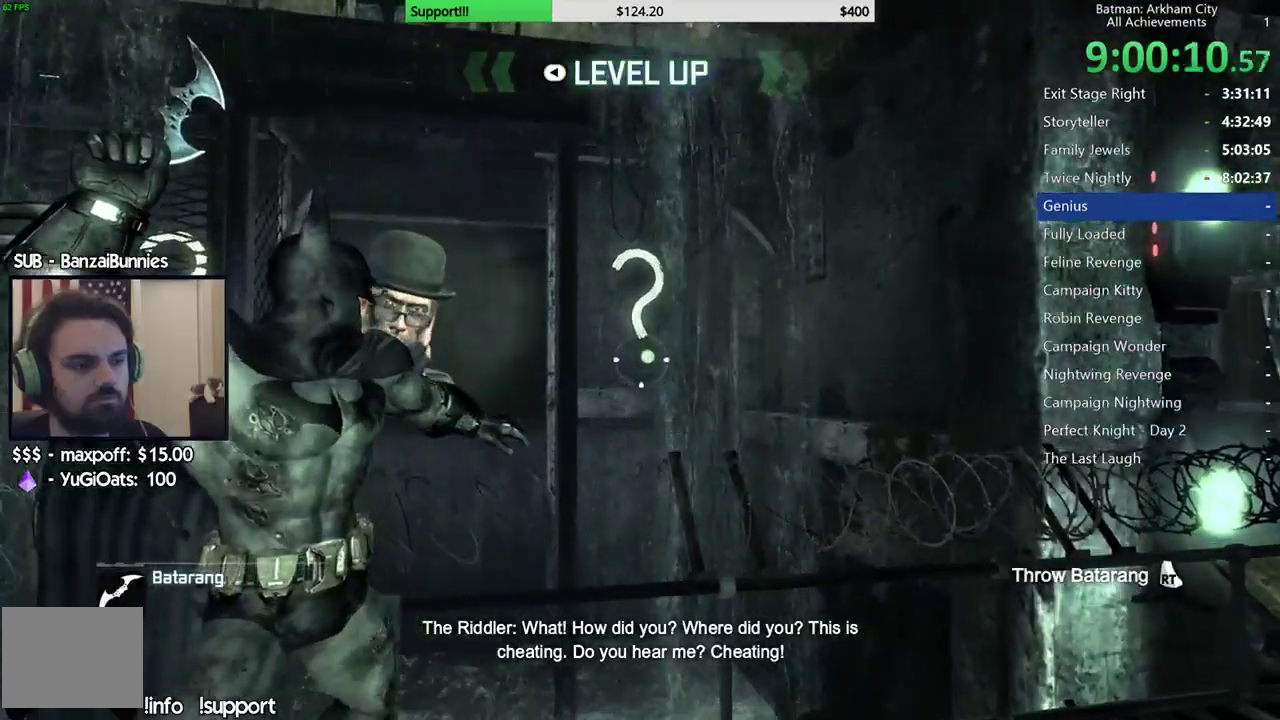
{"buttons": ["L2"], "left_stick": "center", "right_stick": "up", "events": [[433, "right_stick", "up"]]}
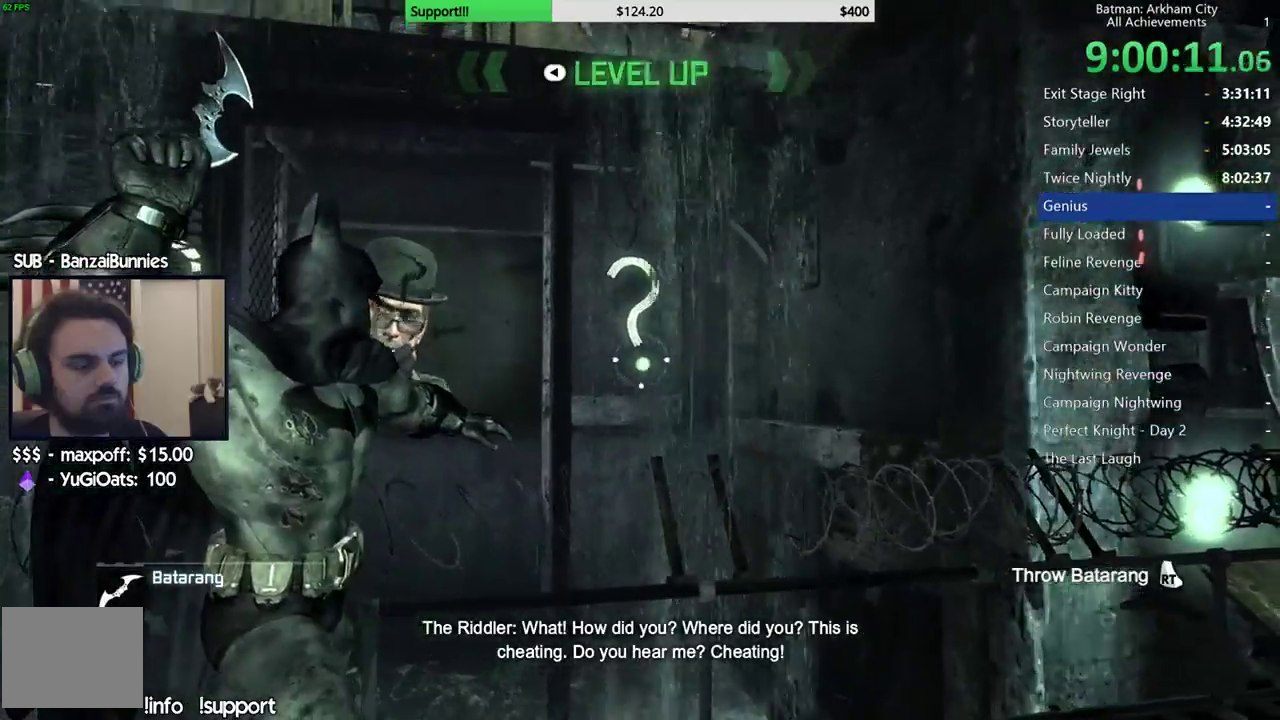
{"buttons": [], "left_stick": "center", "right_stick": "up", "events": [[250, "L2", "up"]]}
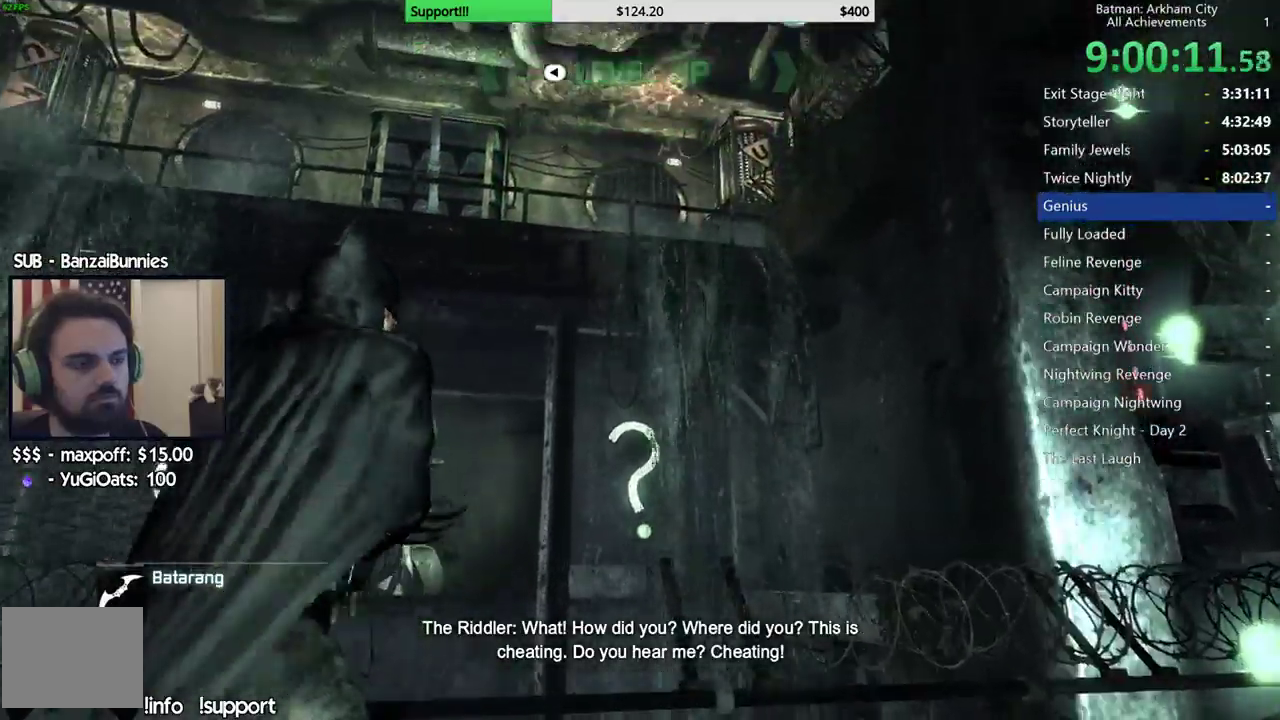
{"buttons": [], "left_stick": "center", "right_stick": "center", "events": [[17, "right_stick", "center"], [233, "right_stick", "down-left"], [450, "right_stick", "center"]]}
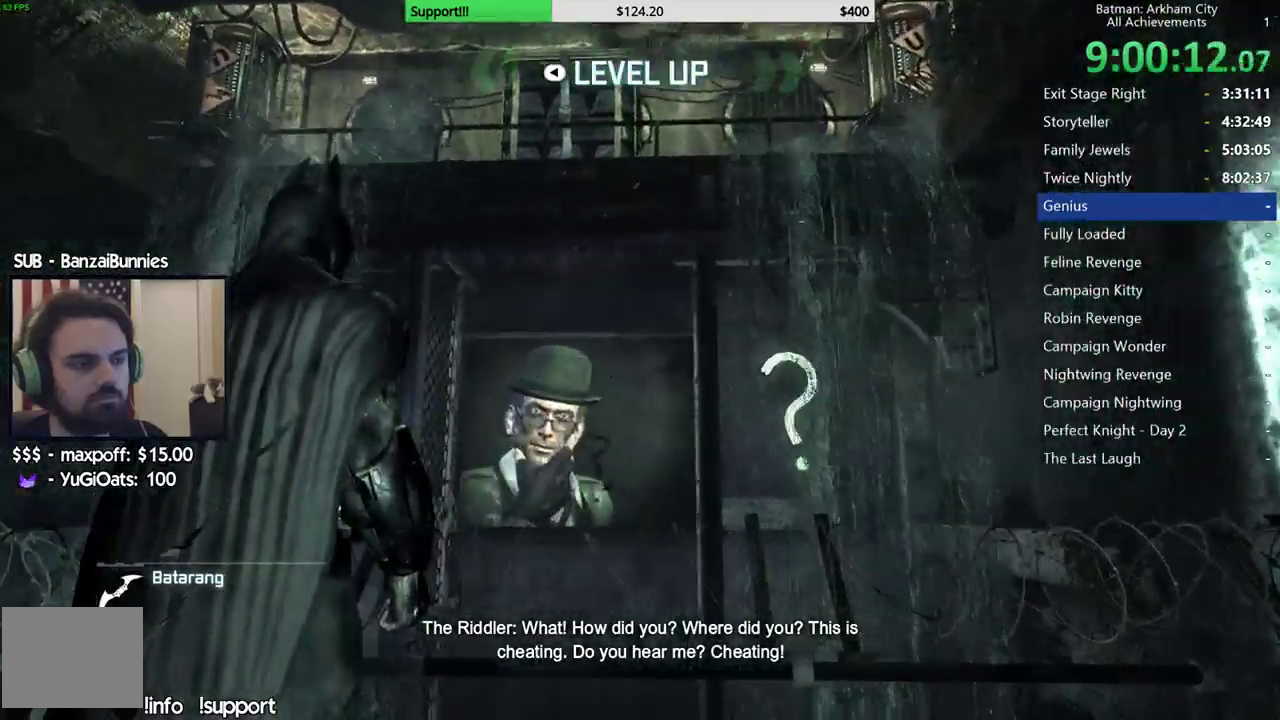
{"buttons": [], "left_stick": "left", "right_stick": "up-right", "events": [[100, "right_stick", "left"], [183, "right_stick", "center"], [283, "left_stick", "left"], [450, "right_stick", "up-right"]]}
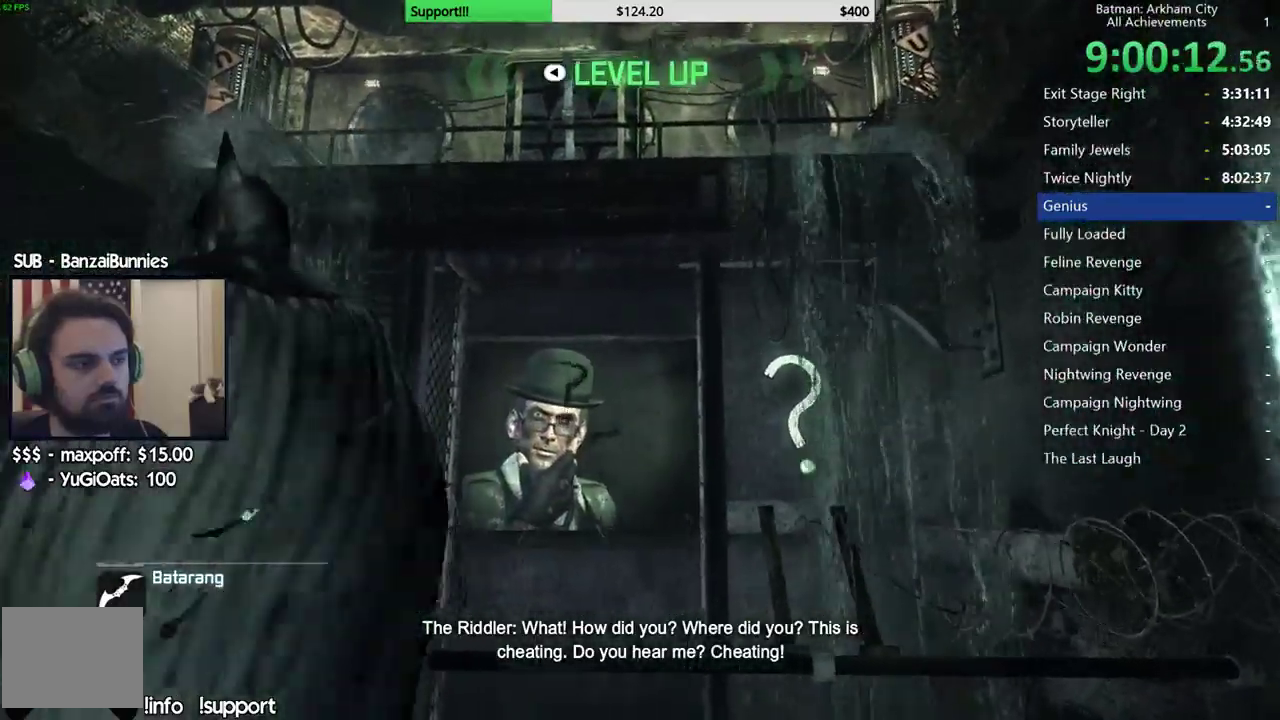
{"buttons": [], "left_stick": "center", "right_stick": "left", "events": [[167, "left_stick", "center"], [167, "right_stick", "center"], [483, "right_stick", "left"]]}
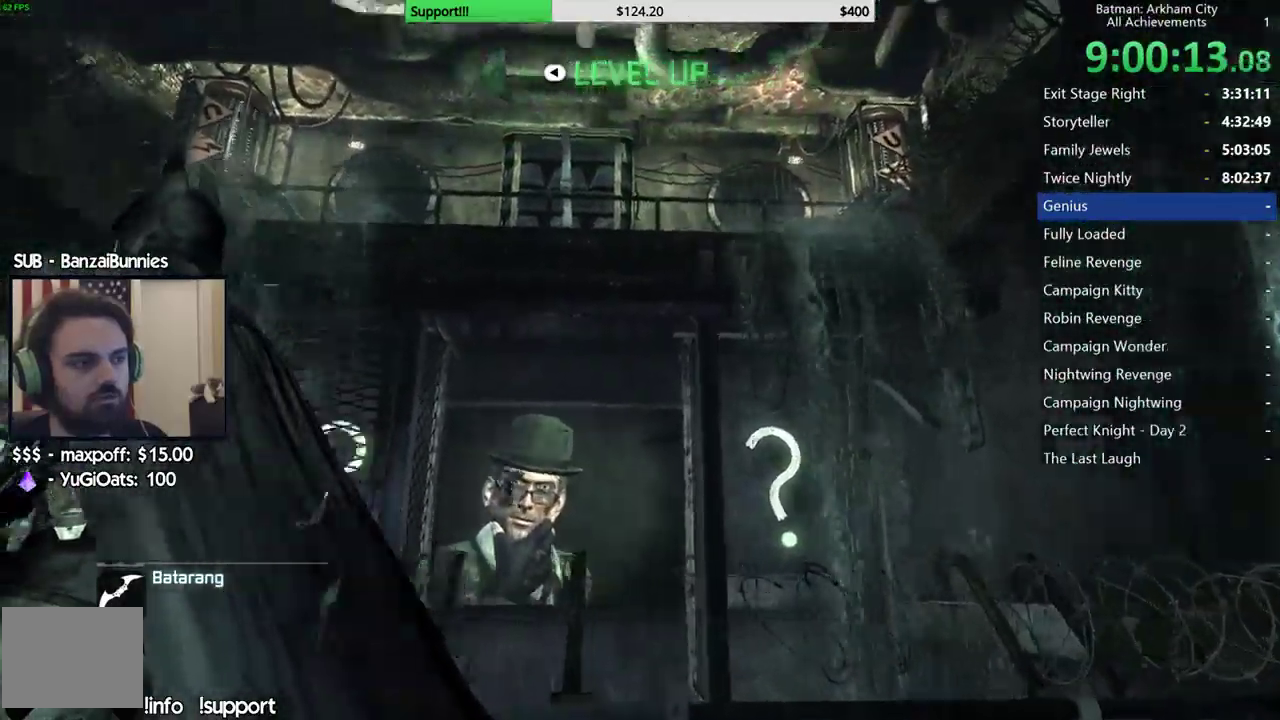
{"buttons": [], "left_stick": "center", "right_stick": "up-right", "events": [[133, "right_stick", "center"], [200, "right_stick", "up-right"], [250, "right_stick", "center"], [383, "right_stick", "up-right"]]}
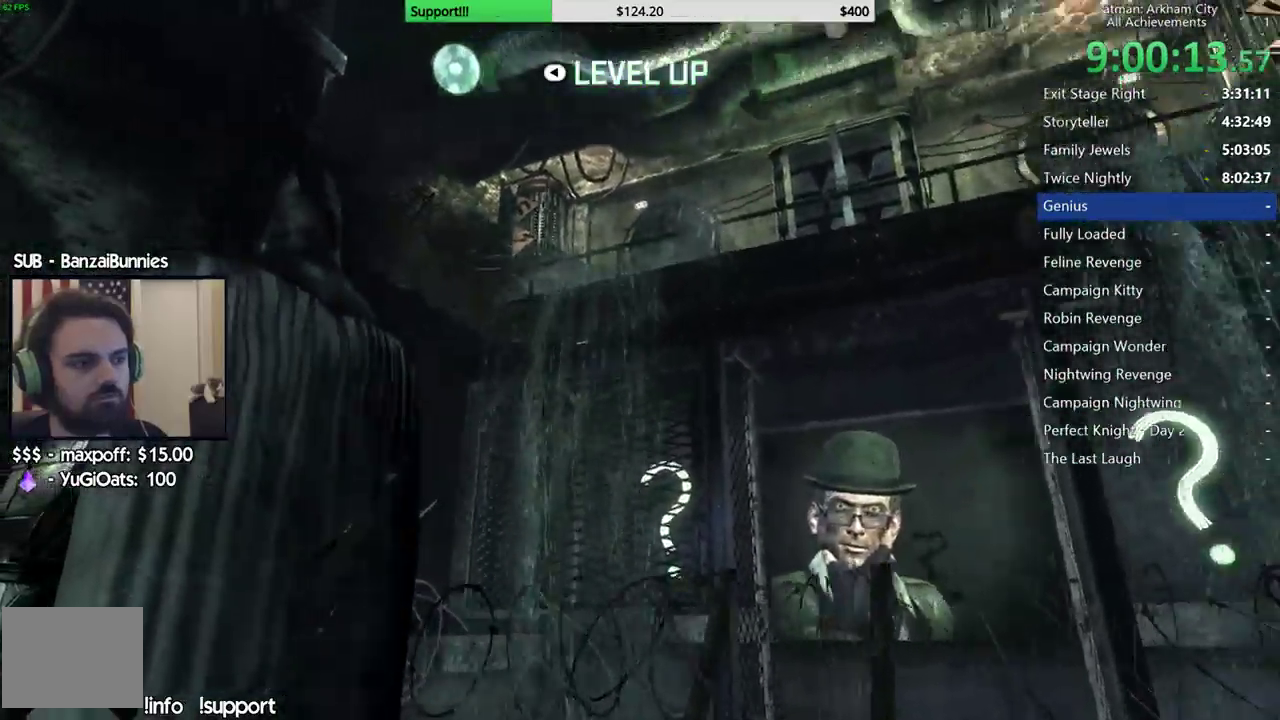
{"buttons": [], "left_stick": "center", "right_stick": "center", "events": [[217, "right_stick", "center"], [350, "right_stick", "right"], [483, "right_stick", "center"]]}
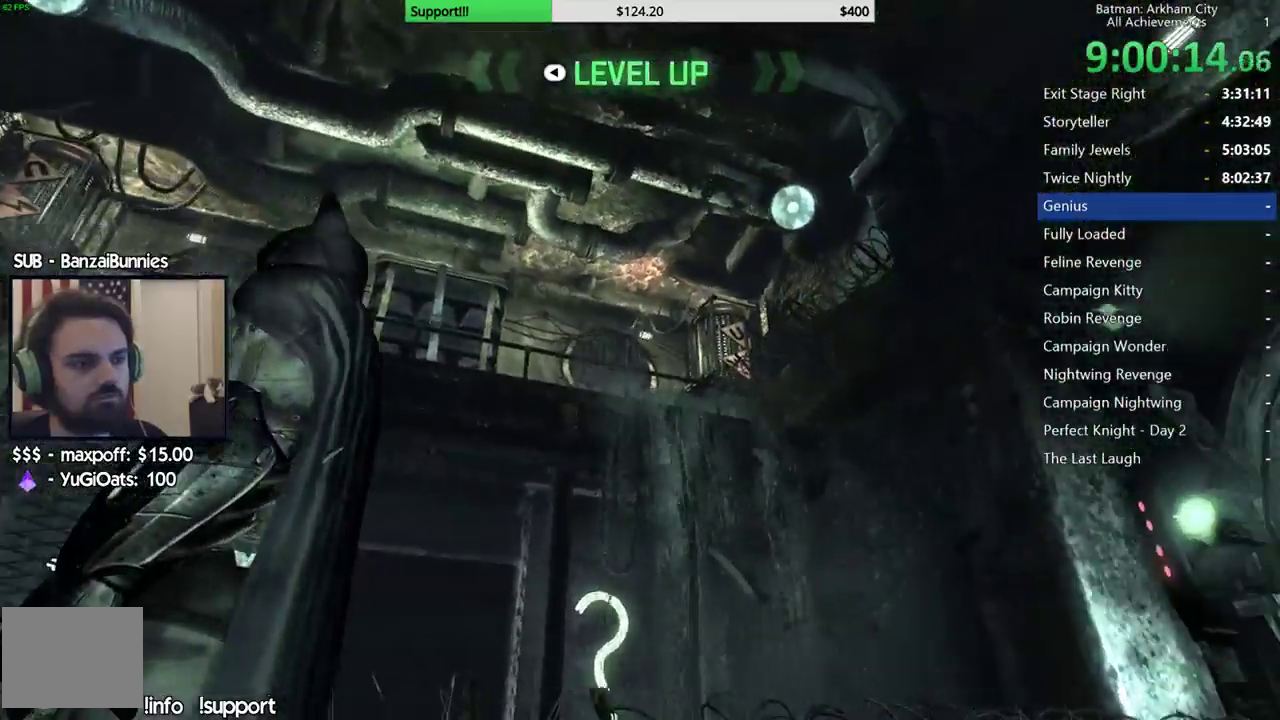
{"buttons": [], "left_stick": "center", "right_stick": "down", "events": [[117, "right_stick", "right"], [233, "right_stick", "center"], [467, "right_stick", "down"]]}
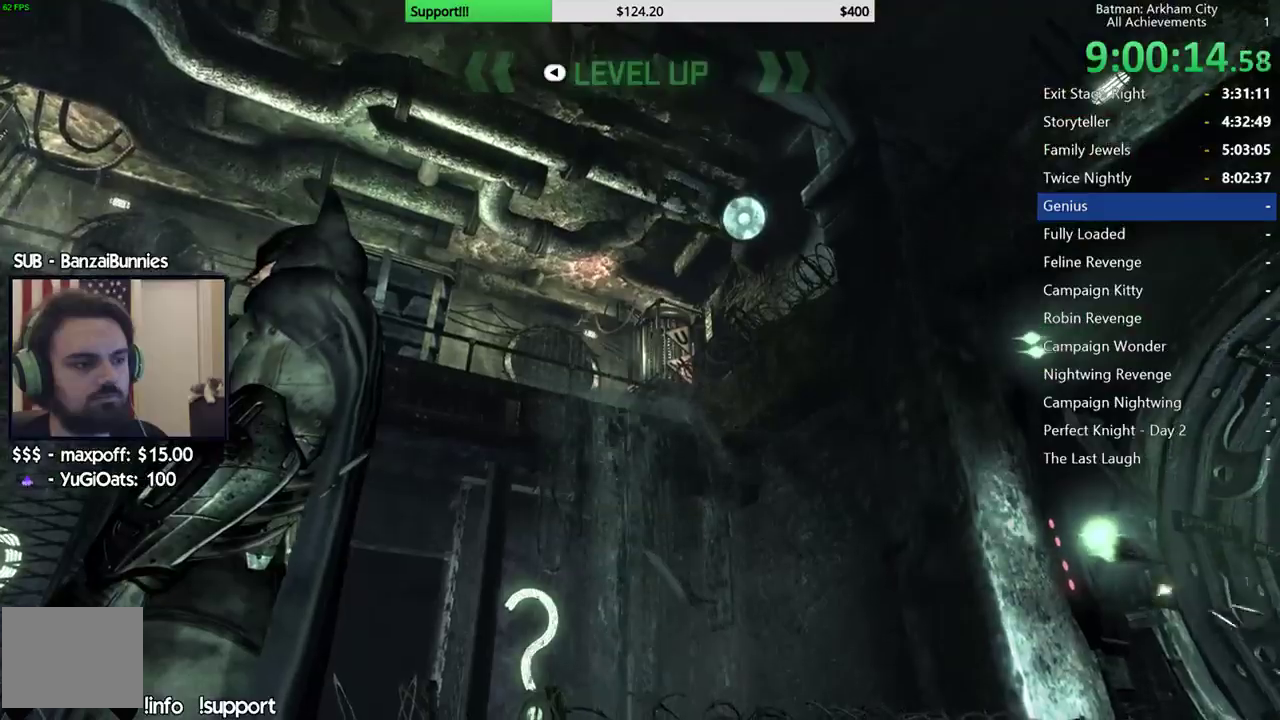
{"buttons": ["DPAD_RIGHT"], "left_stick": "center", "right_stick": "center", "events": [[83, "right_stick", "center"], [450, "DPAD_RIGHT", "down"]]}
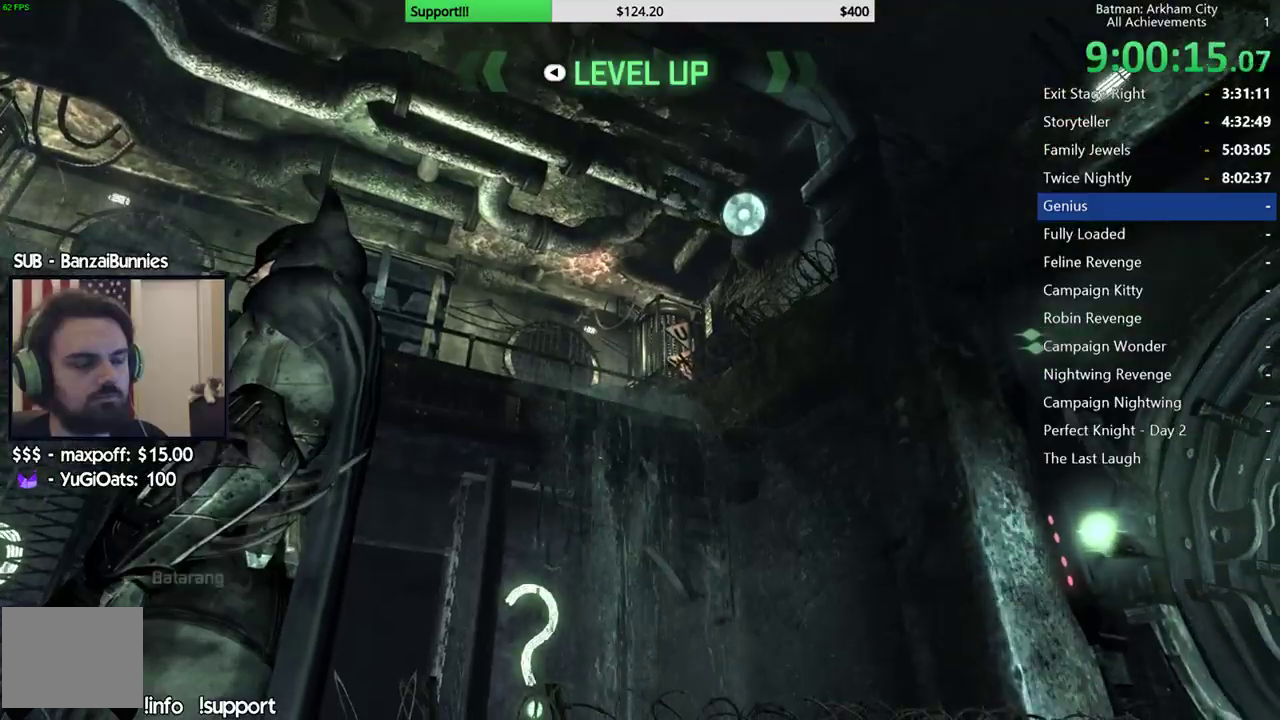
{"buttons": [], "left_stick": "center", "right_stick": "center", "events": [[50, "DPAD_RIGHT", "up"]]}
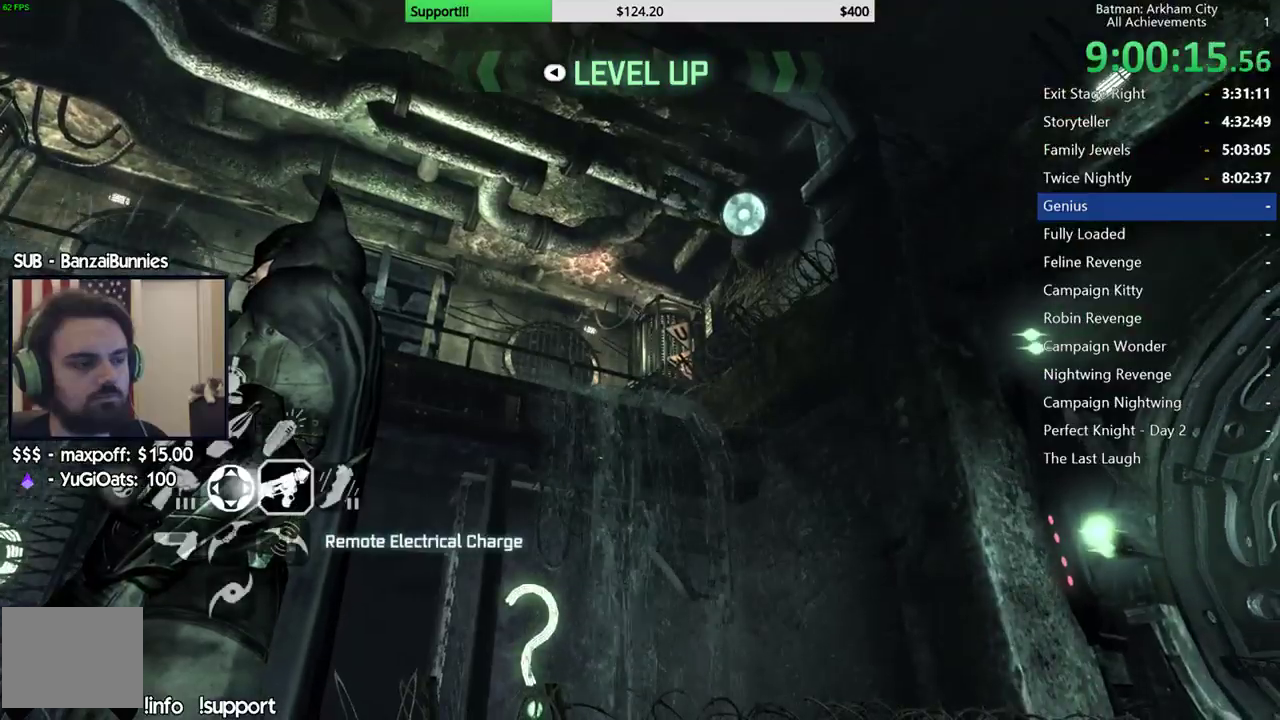
{"buttons": [], "left_stick": "center", "right_stick": "right", "events": [[400, "right_stick", "right"]]}
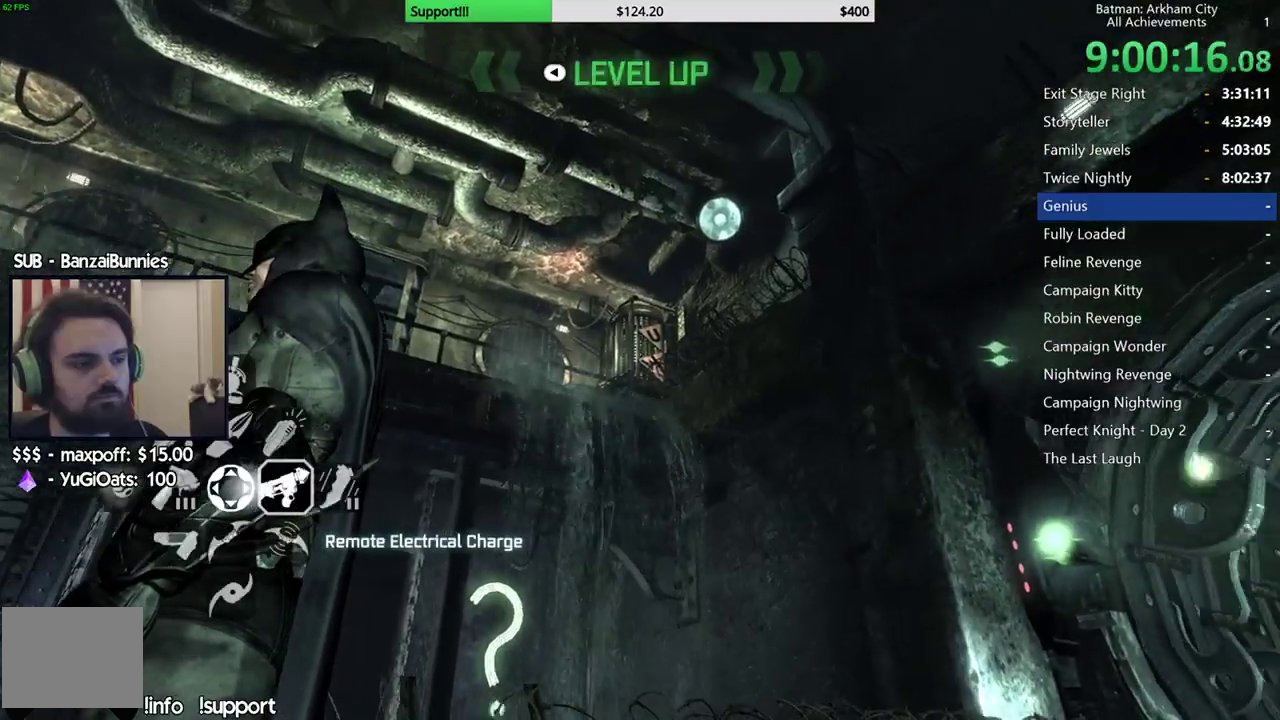
{"buttons": [], "left_stick": "center", "right_stick": "down-left", "events": [[33, "right_stick", "center"], [433, "right_stick", "down-left"]]}
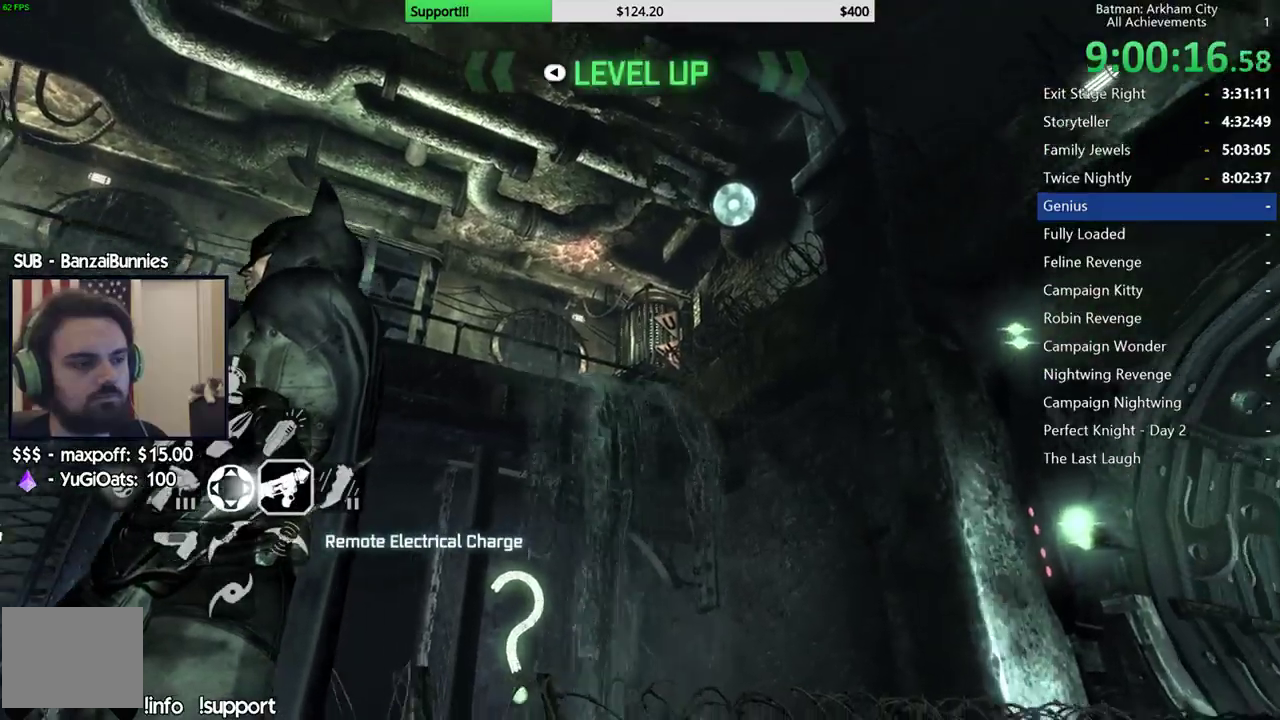
{"buttons": [], "left_stick": "center", "right_stick": "center", "events": [[400, "right_stick", "center"]]}
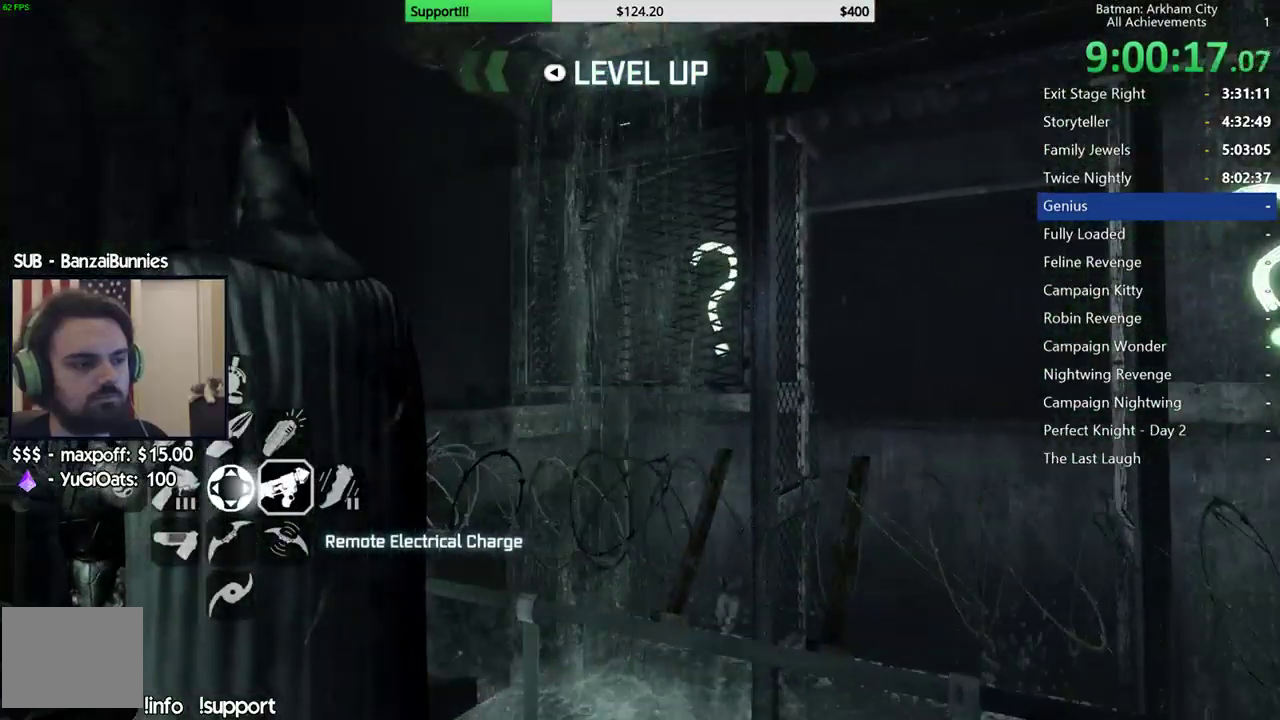
{"buttons": [], "left_stick": "center", "right_stick": "right"}
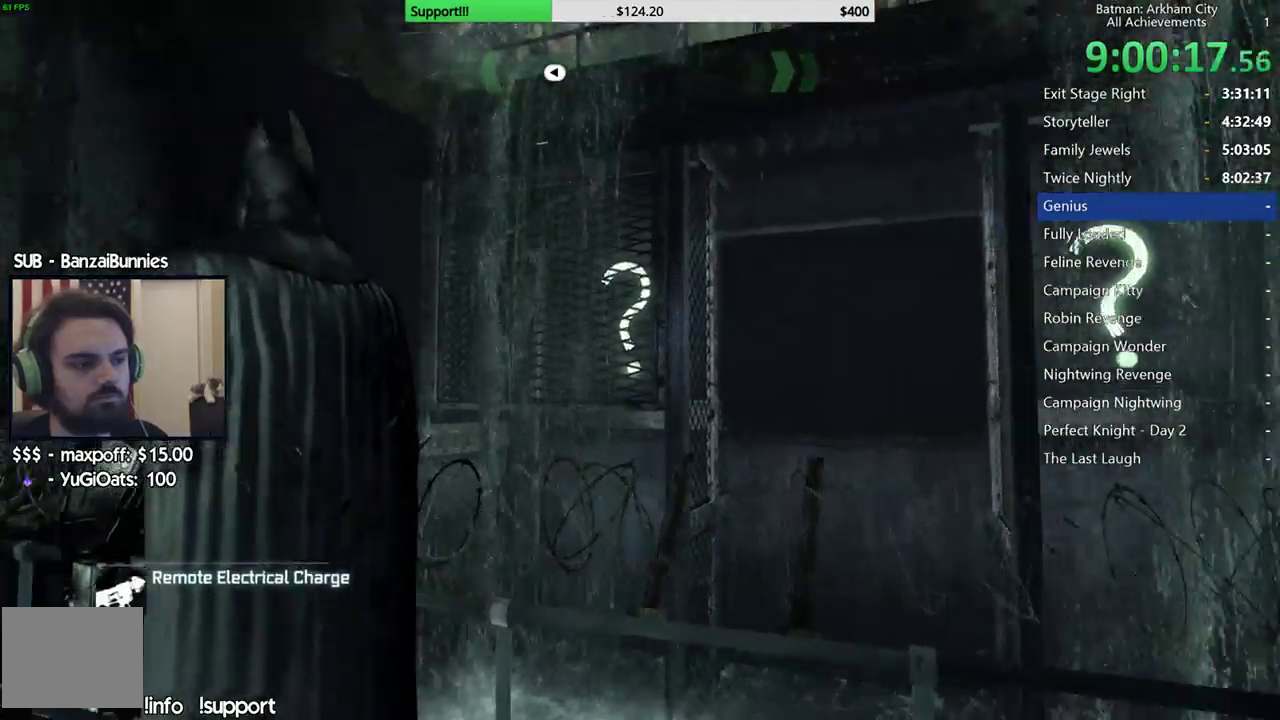
{"buttons": ["DPAD_DOWN", "DPAD_RIGHT"], "left_stick": "center", "right_stick": "down"}
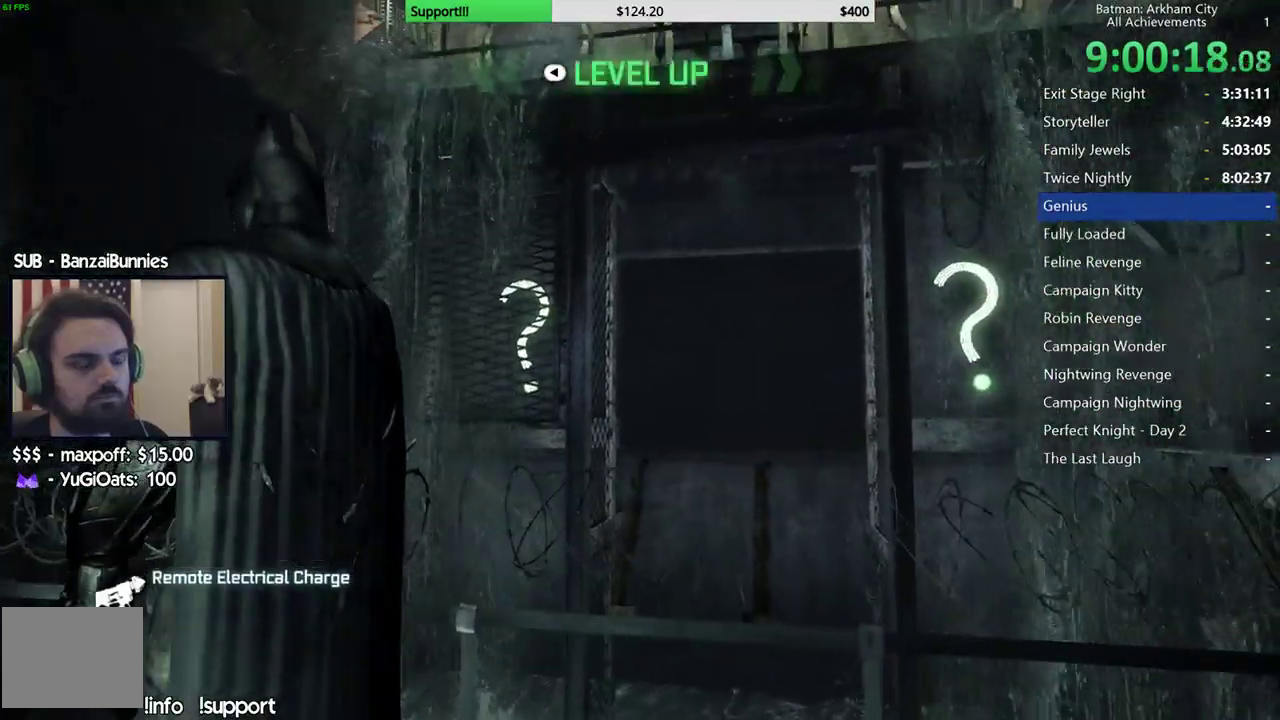
{"buttons": ["L2"], "left_stick": "center", "right_stick": "right", "events": [[17, "right_stick", "down-left"], [150, "DPAD_RIGHT", "up"], [167, "DPAD_DOWN", "up"], [217, "right_stick", "center"], [250, "L2", "down"], [450, "right_stick", "right"]]}
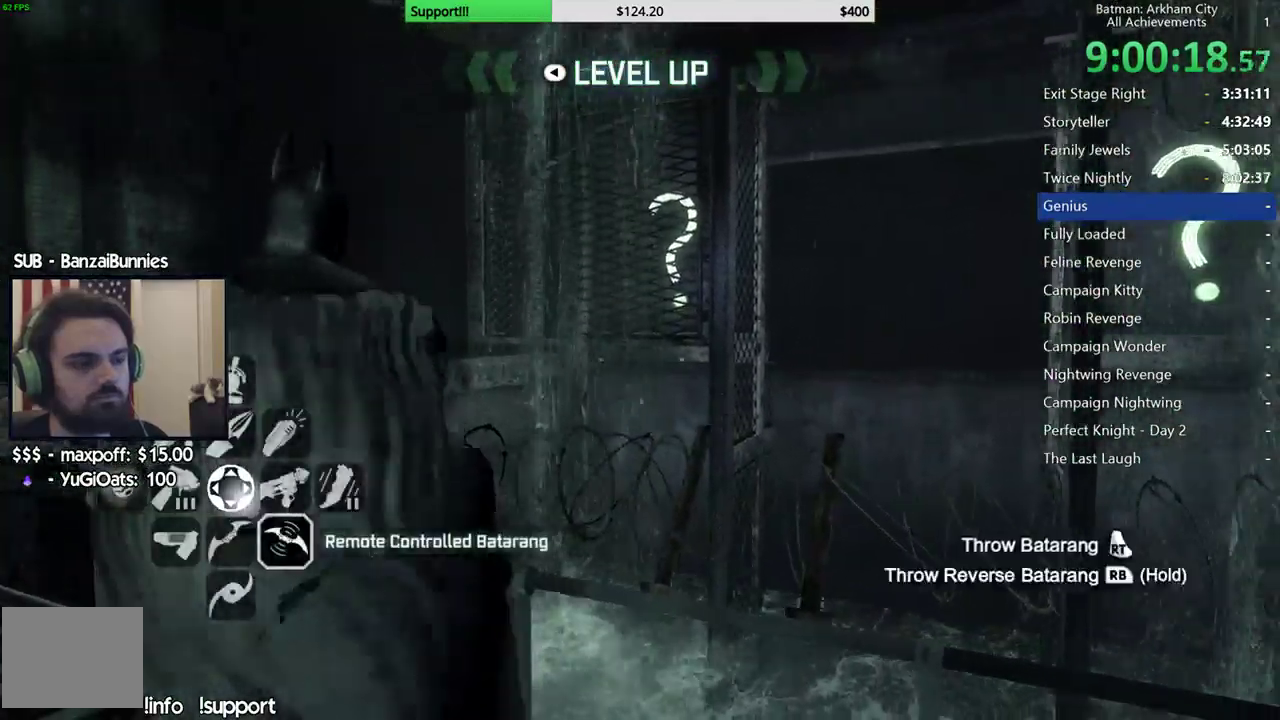
{"buttons": ["L2"], "left_stick": "center", "right_stick": "up-right", "events": [[133, "right_stick", "center"], [200, "right_stick", "up-right"]]}
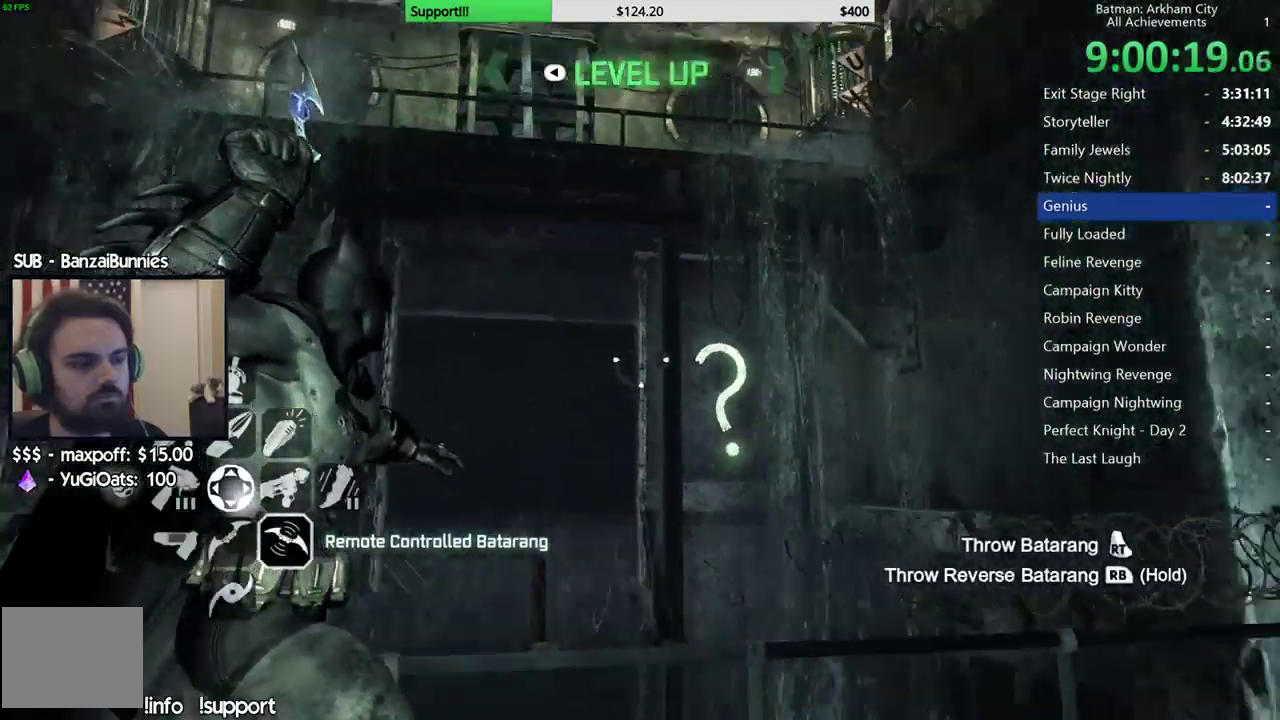
{"buttons": ["L2"], "left_stick": "center", "right_stick": "up-right", "events": [[83, "L2", "up"], [150, "right_stick", "up"], [200, "right_stick", "center"], [300, "right_stick", "left"], [450, "right_stick", "up"], [467, "L2", "down"], [500, "right_stick", "up-right"]]}
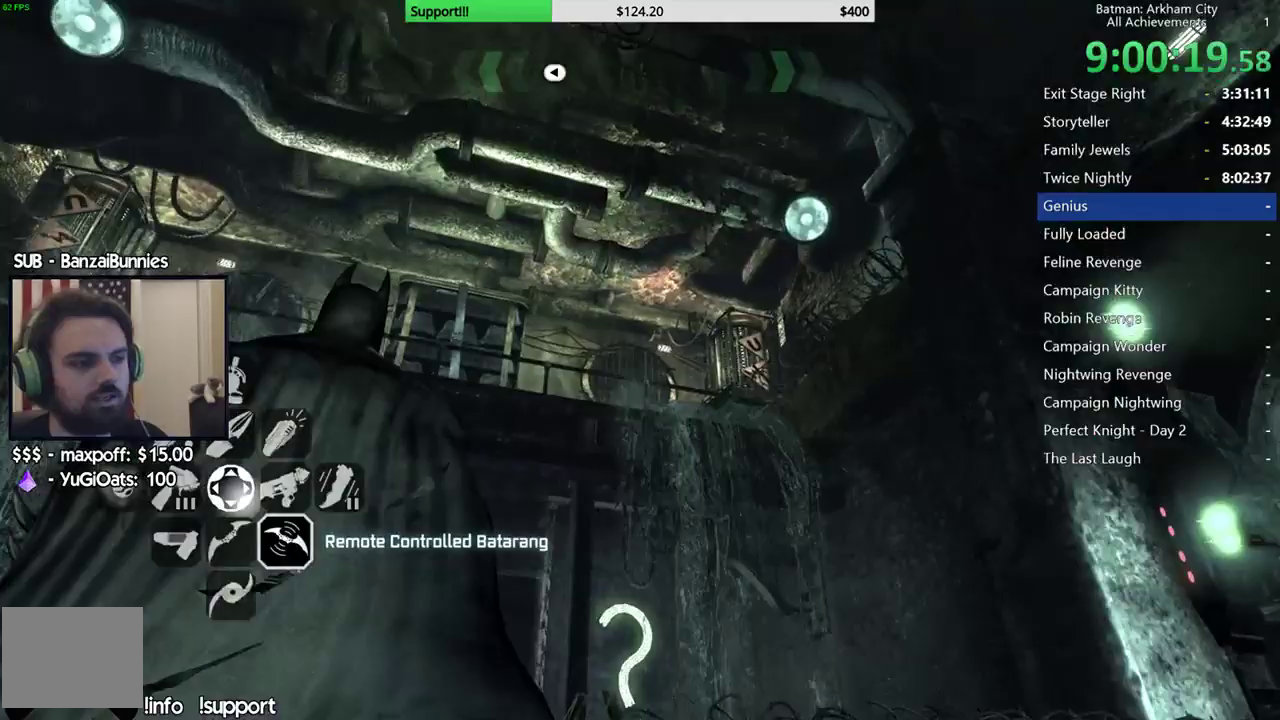
{"buttons": ["L2"], "left_stick": "center", "right_stick": "right"}
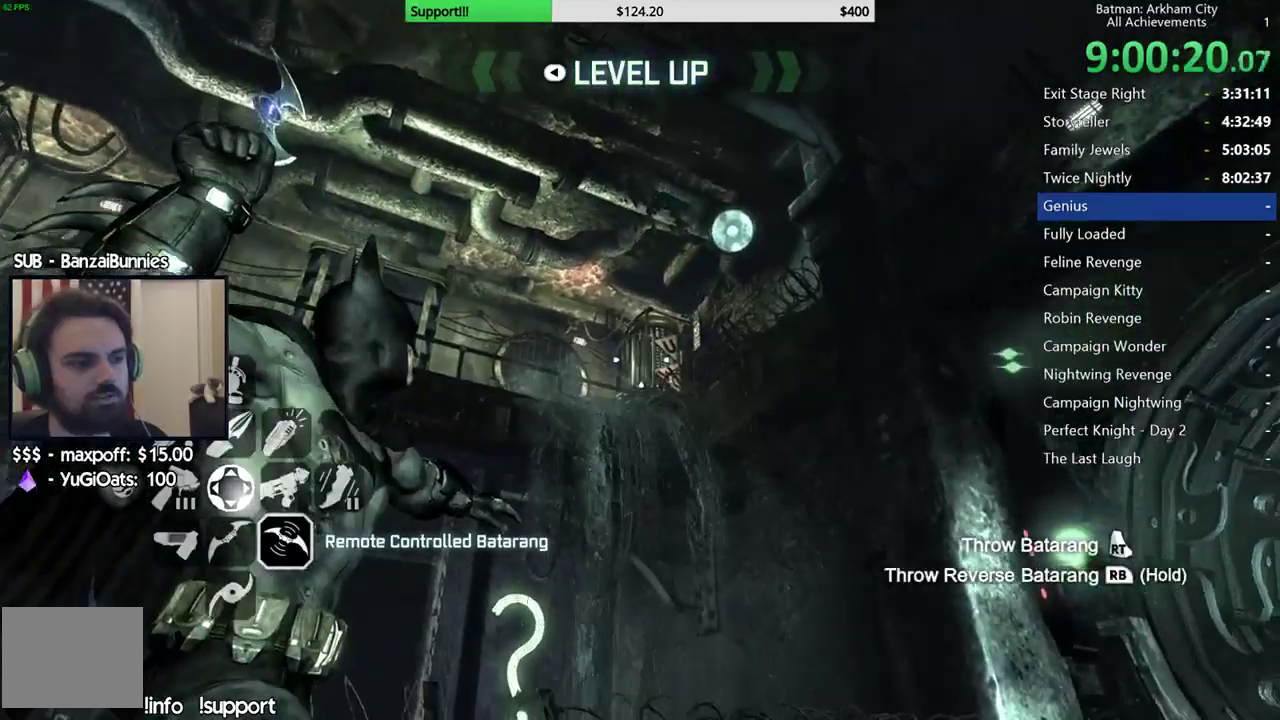
{"buttons": ["L2"], "left_stick": "center", "right_stick": "center"}
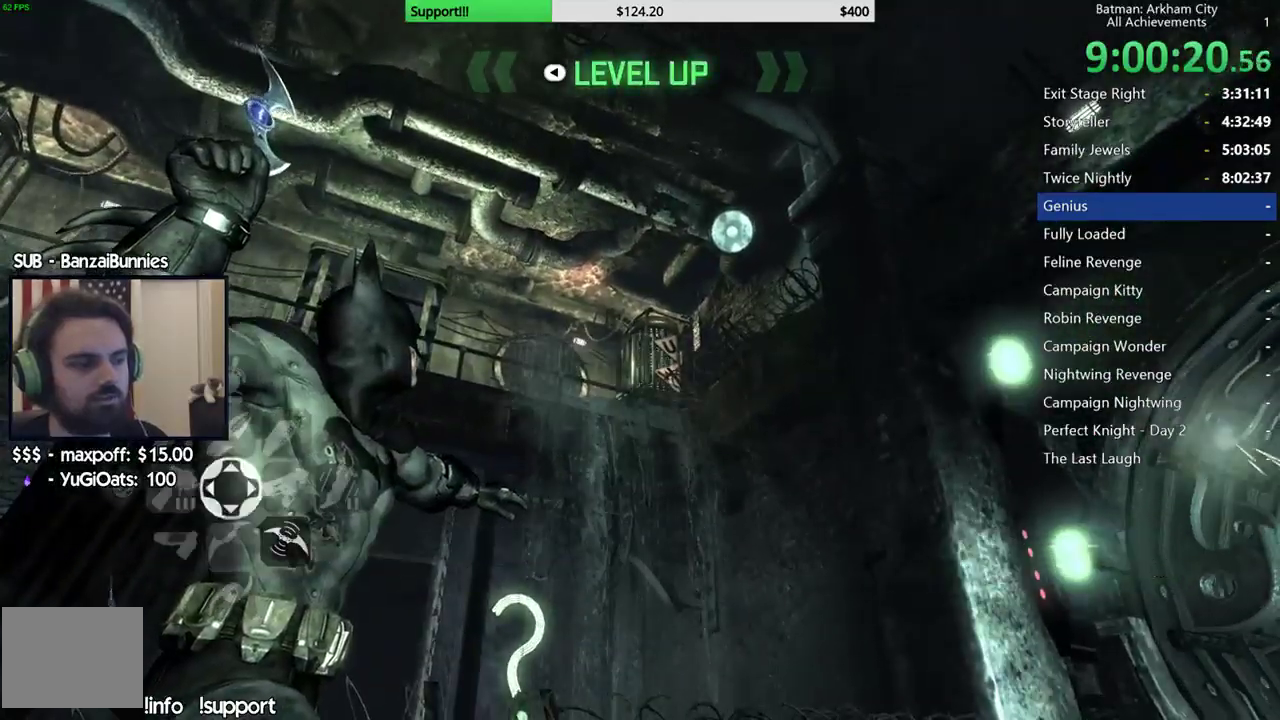
{"buttons": ["L2", "R1"], "left_stick": "center", "right_stick": "center", "events": [[500, "R1", "down"]]}
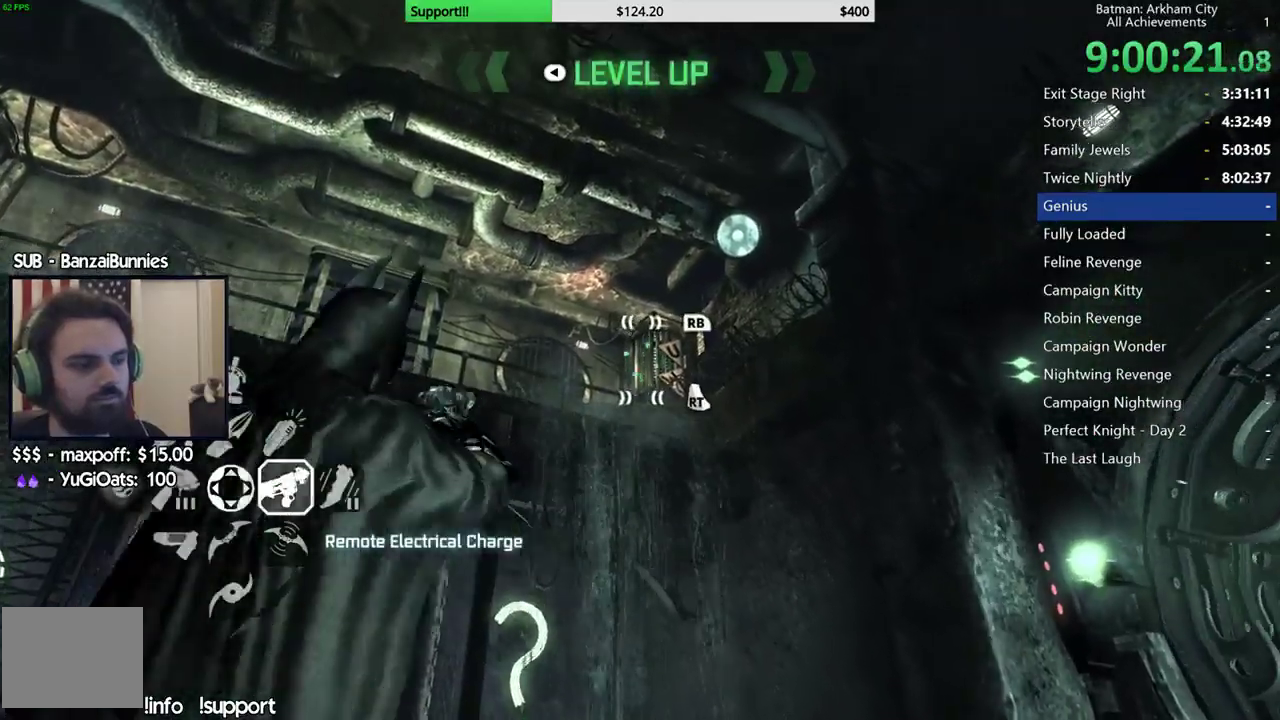
{"buttons": ["L2"], "left_stick": "center", "right_stick": "left", "events": [[67, "R1", "up"], [217, "right_stick", "down-left"], [400, "right_stick", "left"]]}
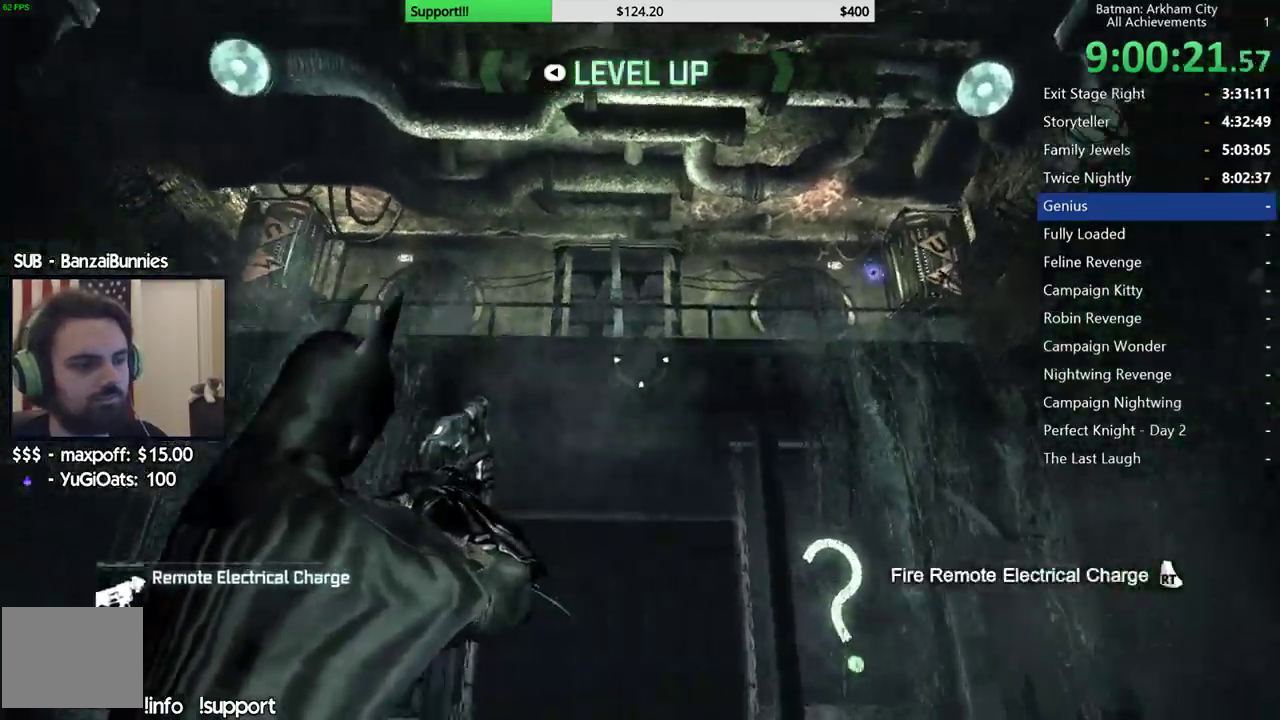
{"buttons": ["L2"], "left_stick": "center", "right_stick": "center", "events": [[17, "right_stick", "center"], [200, "right_stick", "down-left"], [383, "right_stick", "center"]]}
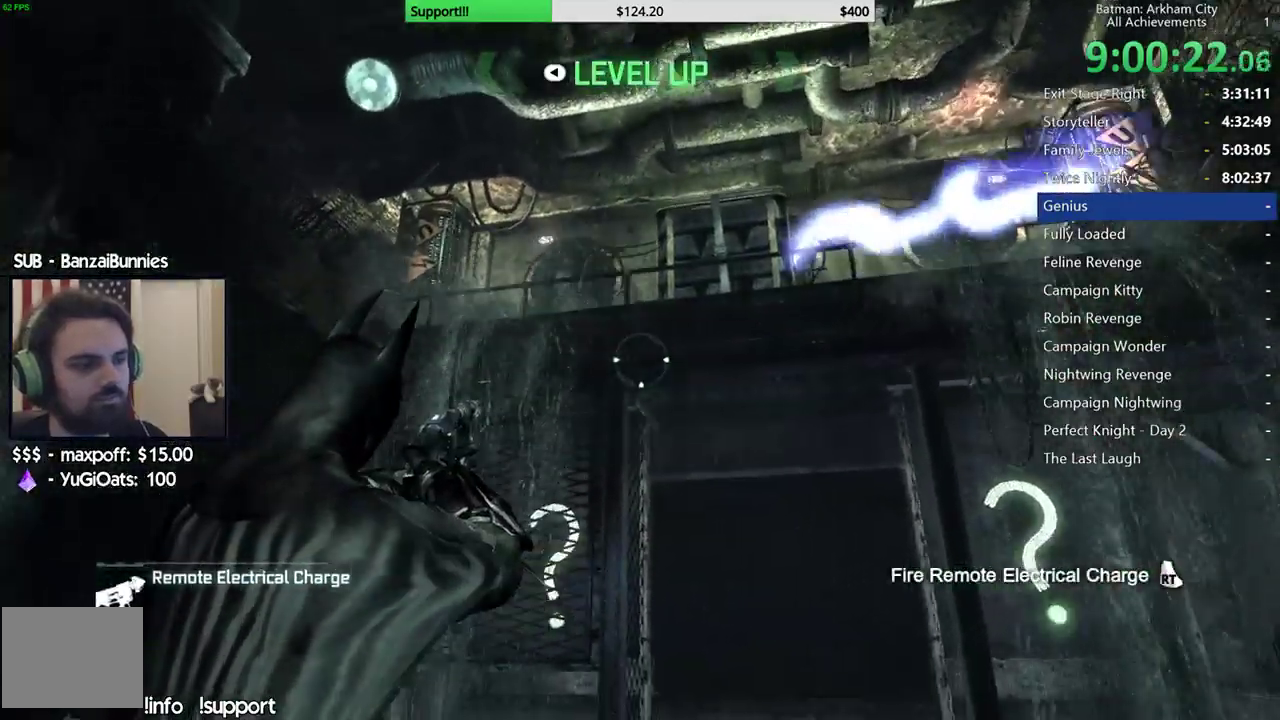
{"buttons": ["L2"], "left_stick": "center", "right_stick": "center", "events": [[33, "right_stick", "down-left"], [67, "left_stick", "left"], [250, "left_stick", "center"], [250, "right_stick", "center"]]}
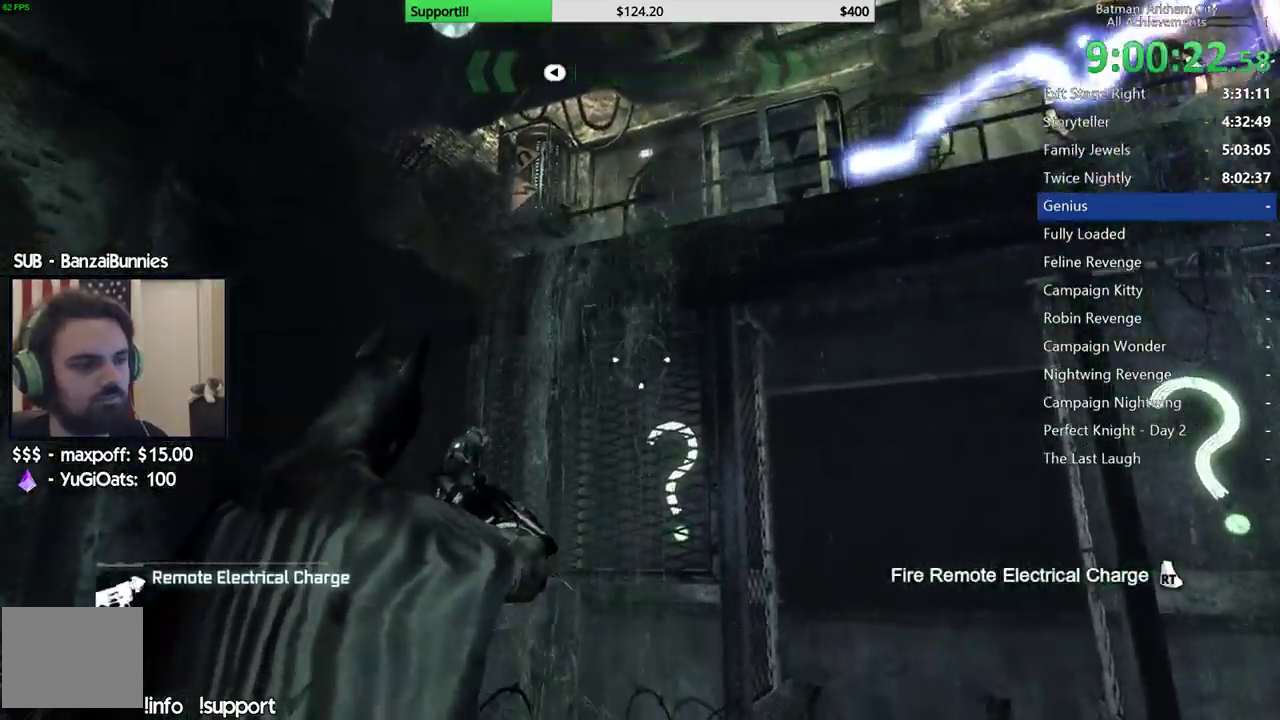
{"buttons": ["L2"], "left_stick": "center", "right_stick": "down", "events": [[400, "right_stick", "down"]]}